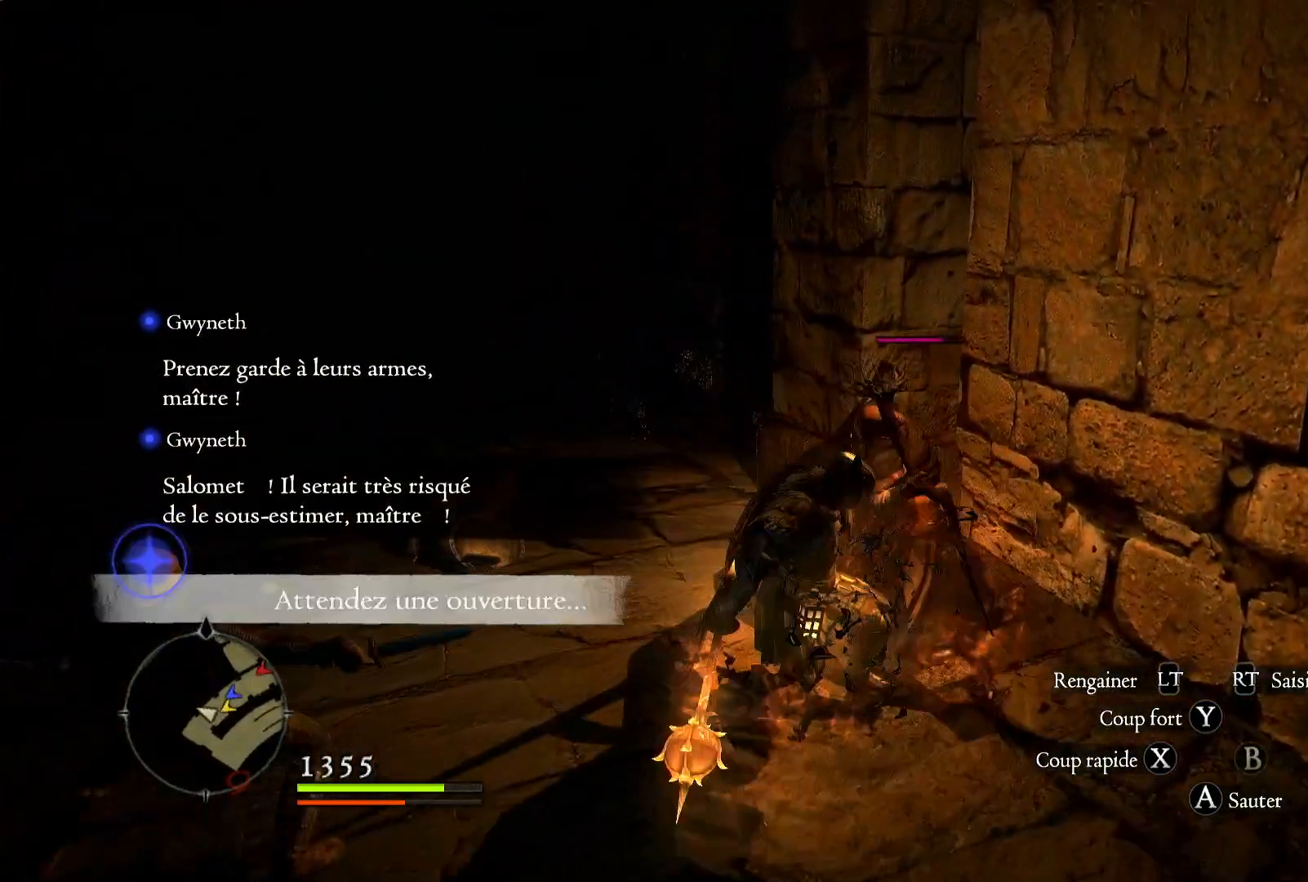
Gameplay with a controller (Xbox layout); each line is a JSON object with the inputs held at the frame after it. "events" lists button and stick changes between this image and that frame as [ms after this image, input, new state], when the widget could be followed in between. Not read: R3.
{"buttons": ["Y", "R1"], "left_stick": "left", "right_stick": "center"}
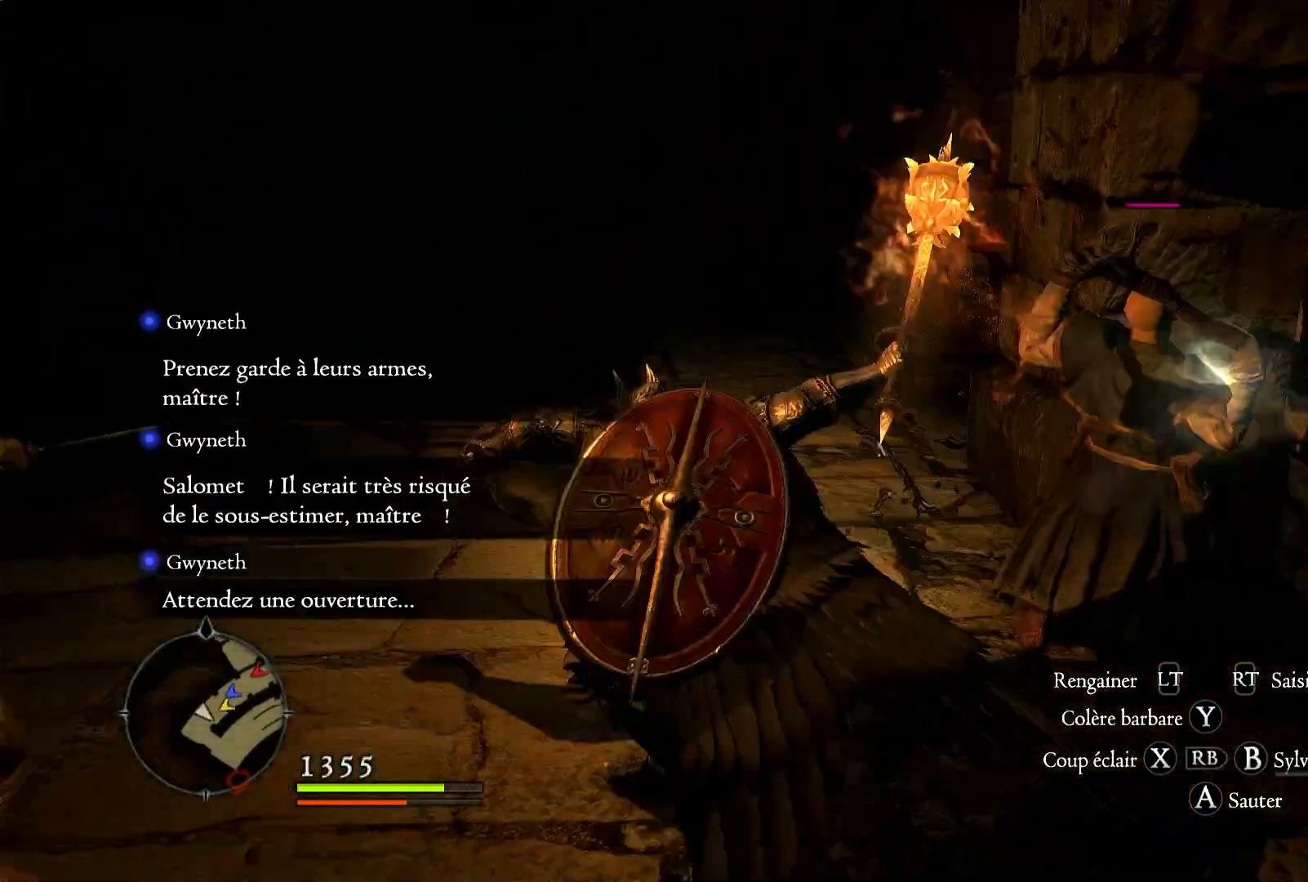
{"buttons": [], "left_stick": "center", "right_stick": "right"}
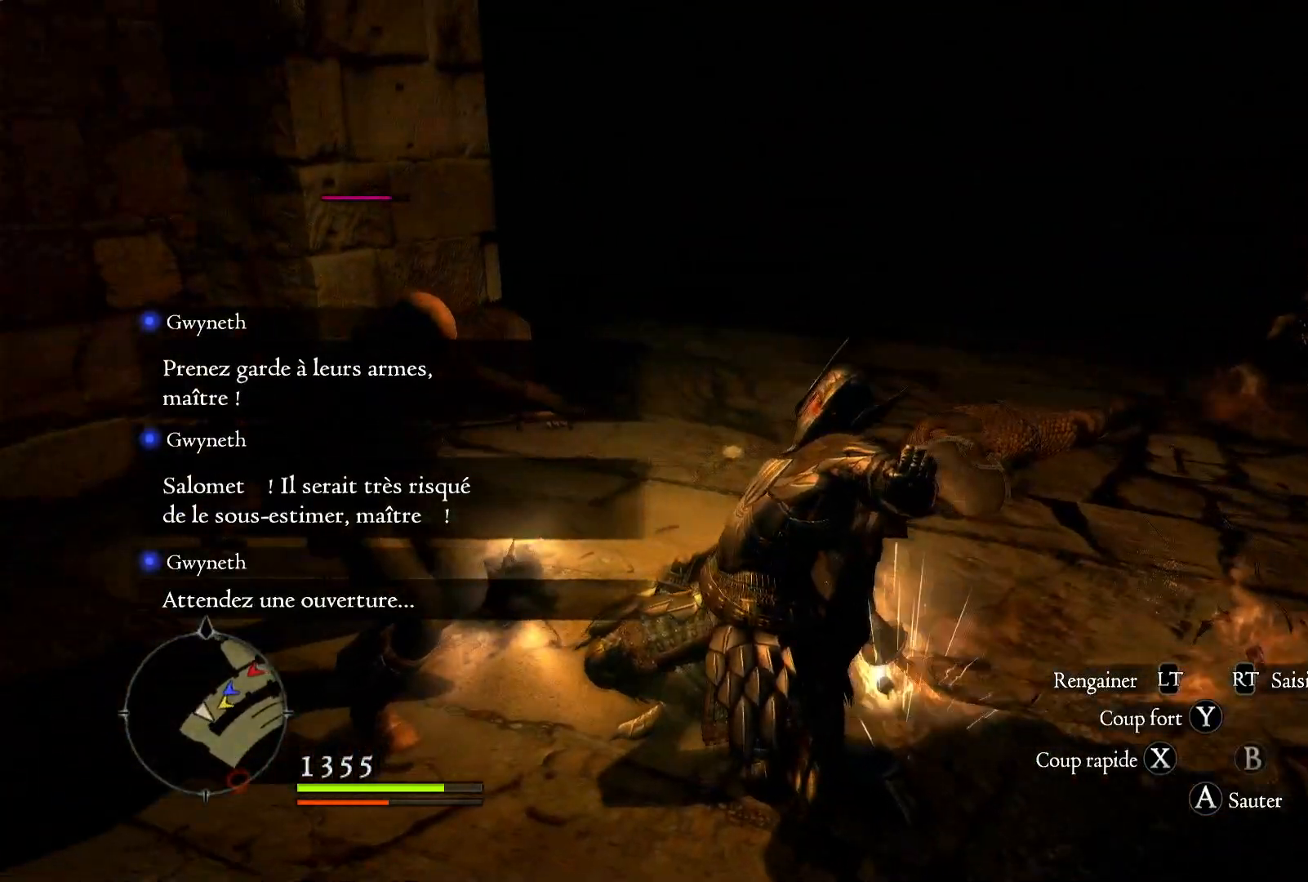
{"buttons": [], "left_stick": "right", "right_stick": "center", "events": [[150, "left_stick", "right"], [417, "right_stick", "center"]]}
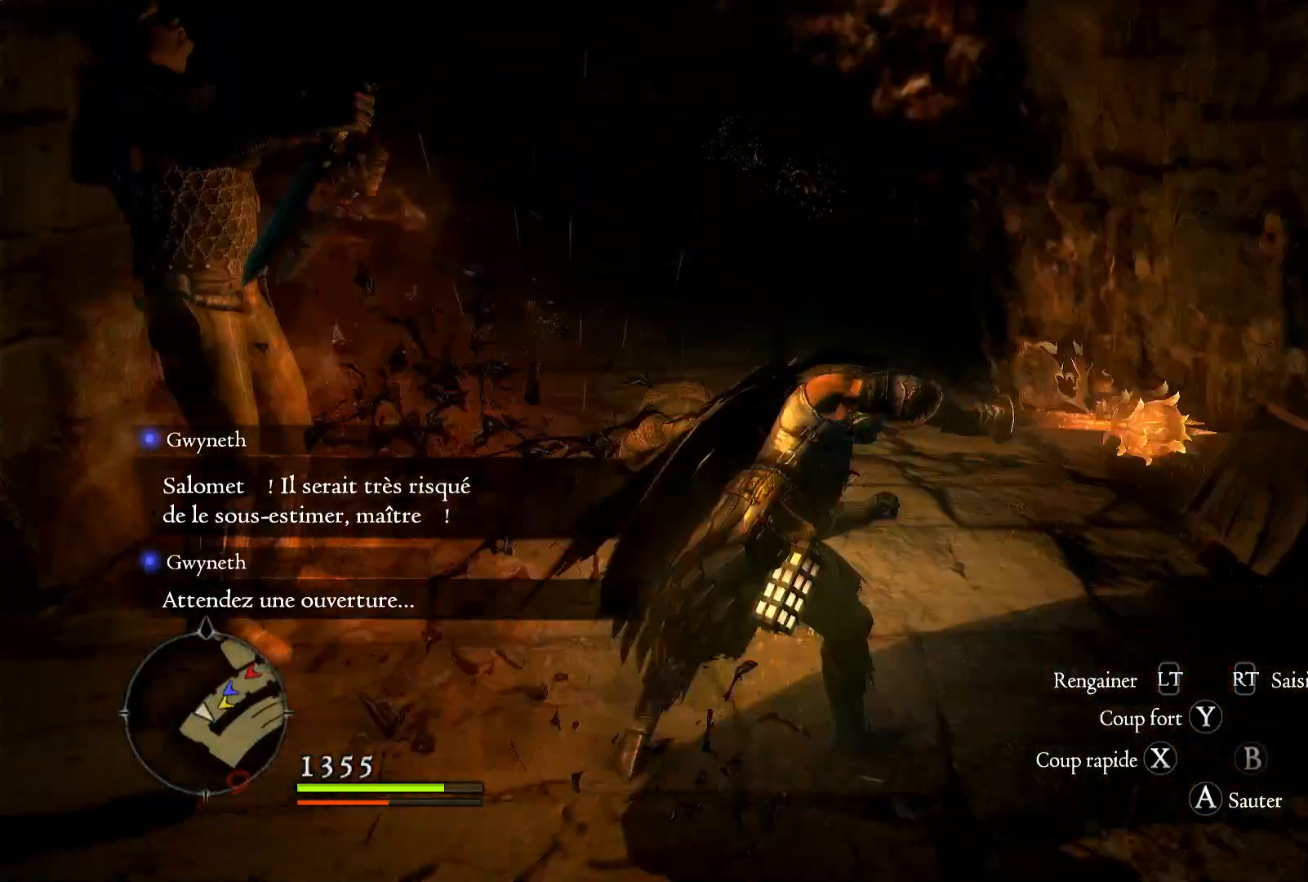
{"buttons": ["X"], "left_stick": "right", "right_stick": "center", "events": [[417, "X", "down"]]}
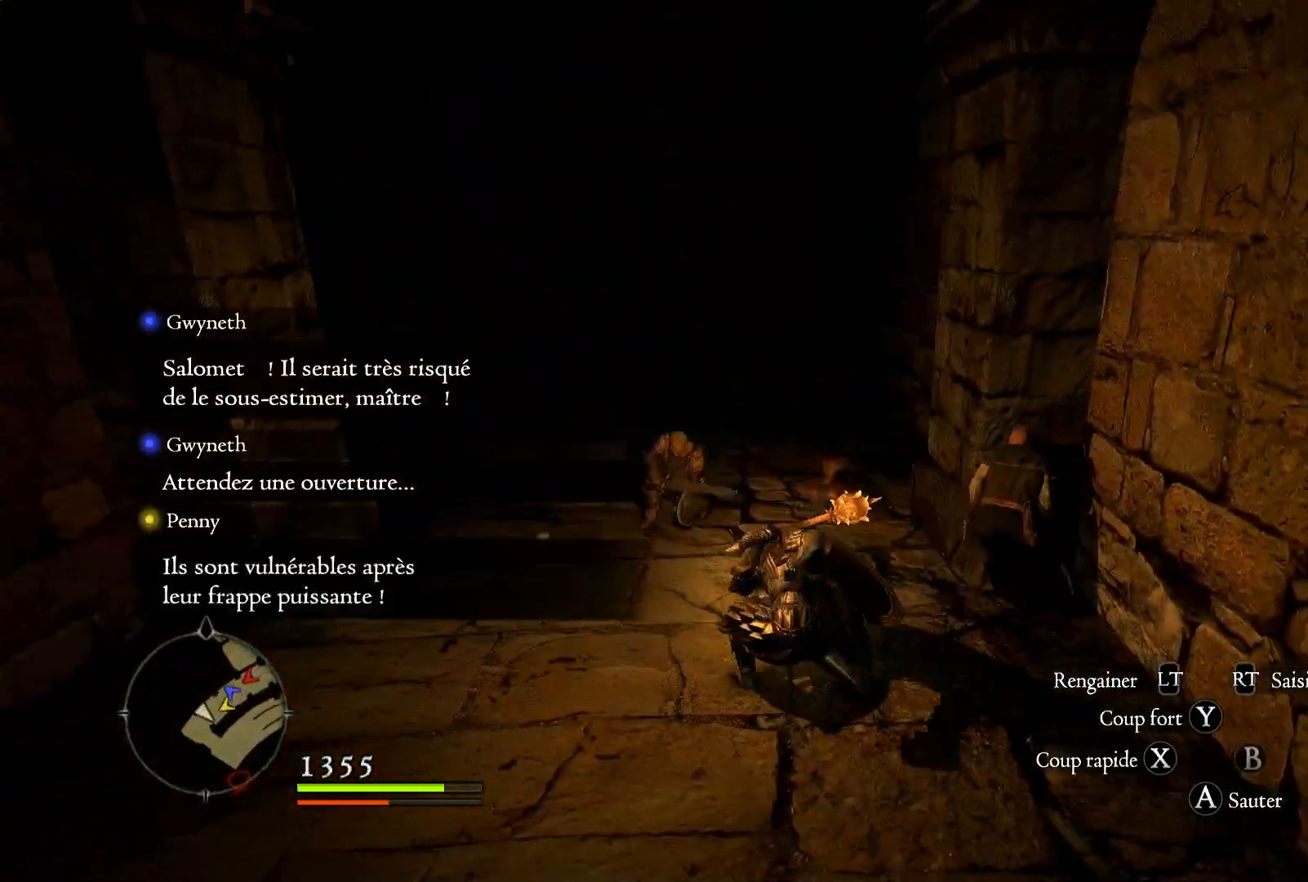
{"buttons": ["X"], "left_stick": "right", "right_stick": "center", "events": [[17, "X", "up"], [83, "X", "down"], [183, "X", "up"], [250, "X", "down"], [350, "X", "up"], [400, "X", "down"]]}
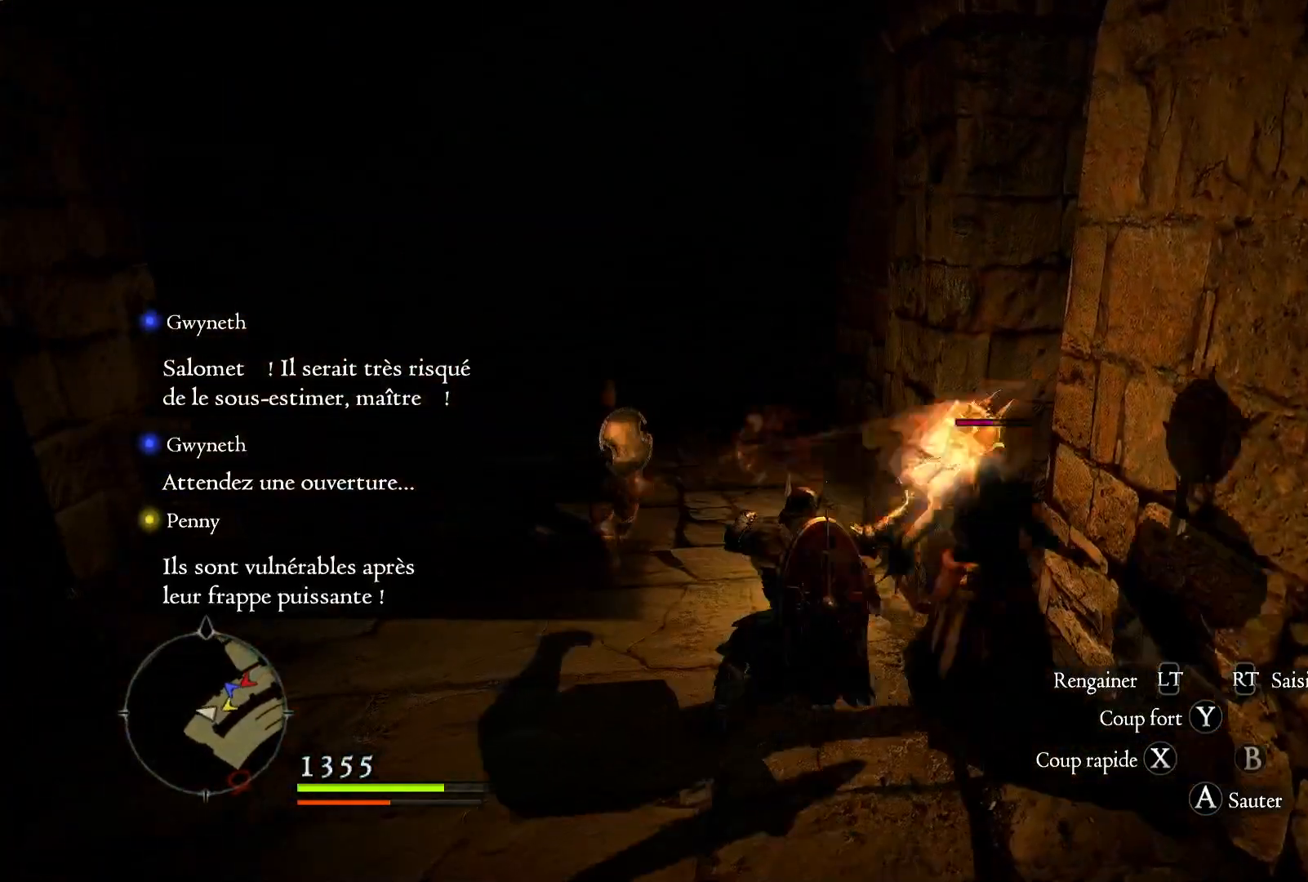
{"buttons": [], "left_stick": "left", "right_stick": "center", "events": [[17, "X", "up"], [117, "X", "down"], [183, "X", "up"], [217, "left_stick", "center"], [283, "X", "down"], [383, "X", "up"], [483, "left_stick", "left"]]}
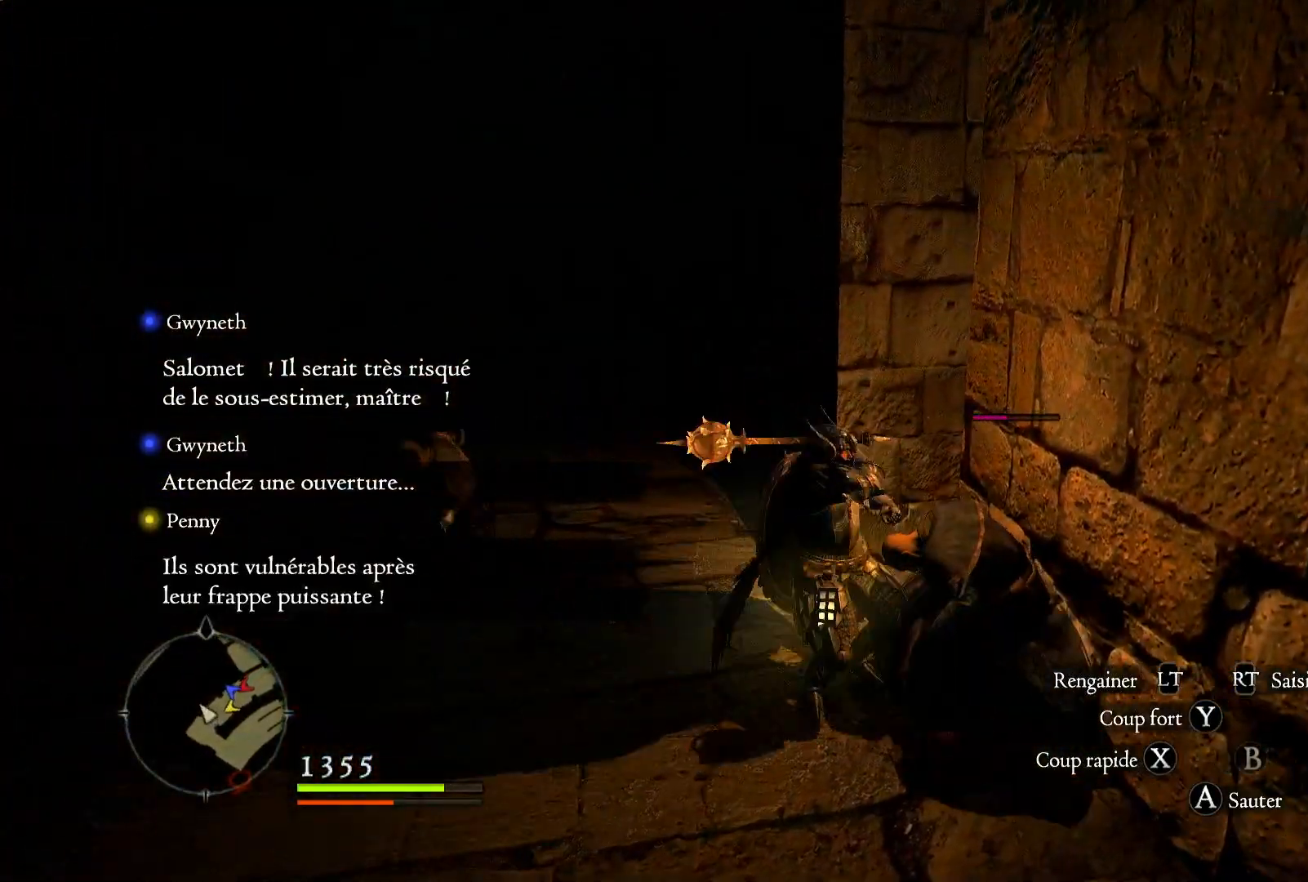
{"buttons": ["X", "R1"], "left_stick": "left", "right_stick": "center", "events": [[350, "R1", "down"], [450, "X", "down"]]}
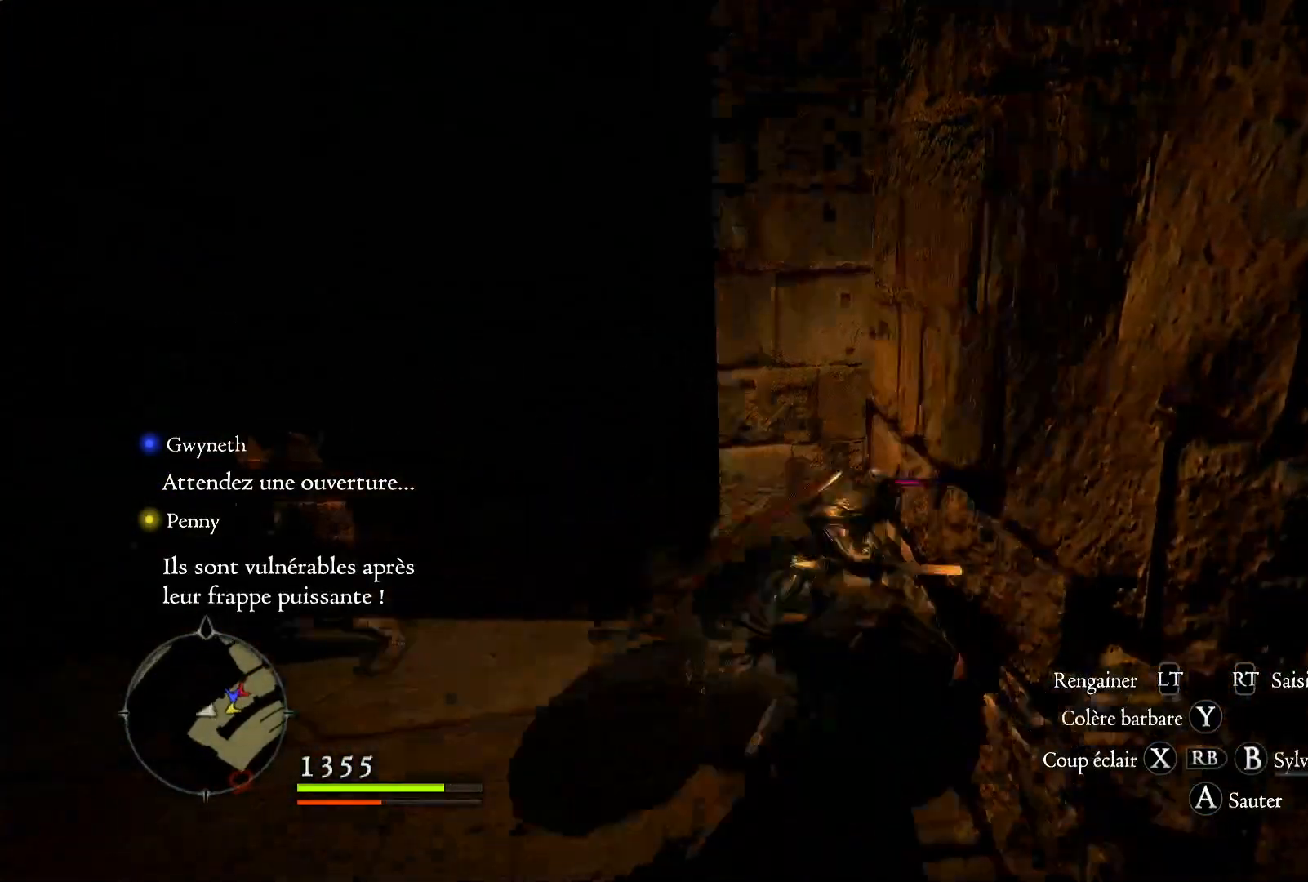
{"buttons": [], "left_stick": "left", "right_stick": "center", "events": [[50, "X", "up"], [100, "X", "down"], [217, "X", "up"], [383, "R1", "up"]]}
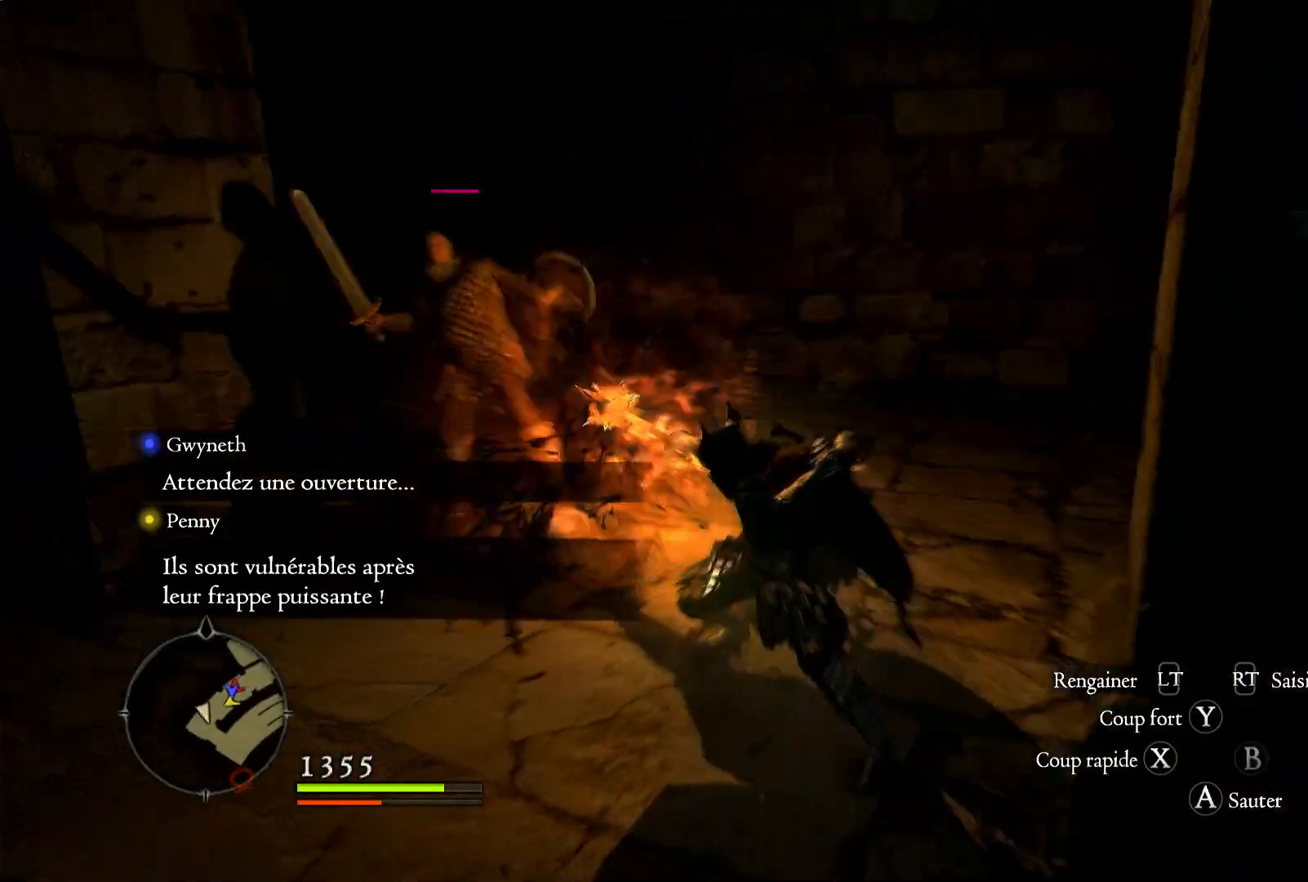
{"buttons": [], "left_stick": "down-right", "right_stick": "right", "events": [[67, "right_stick", "right"], [117, "left_stick", "center"], [317, "left_stick", "down-right"]]}
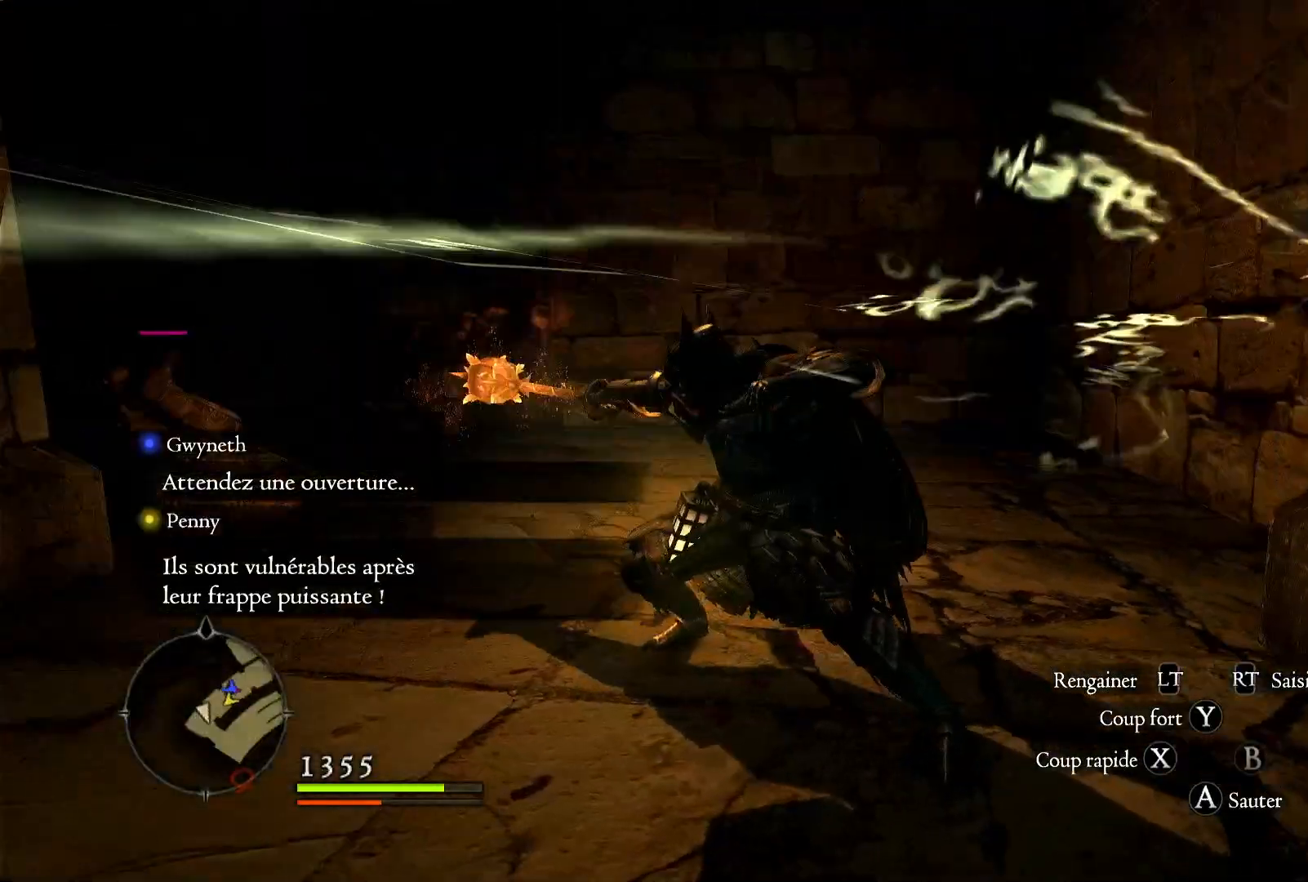
{"buttons": [], "left_stick": "right", "right_stick": "center", "events": [[183, "left_stick", "right"], [450, "right_stick", "center"]]}
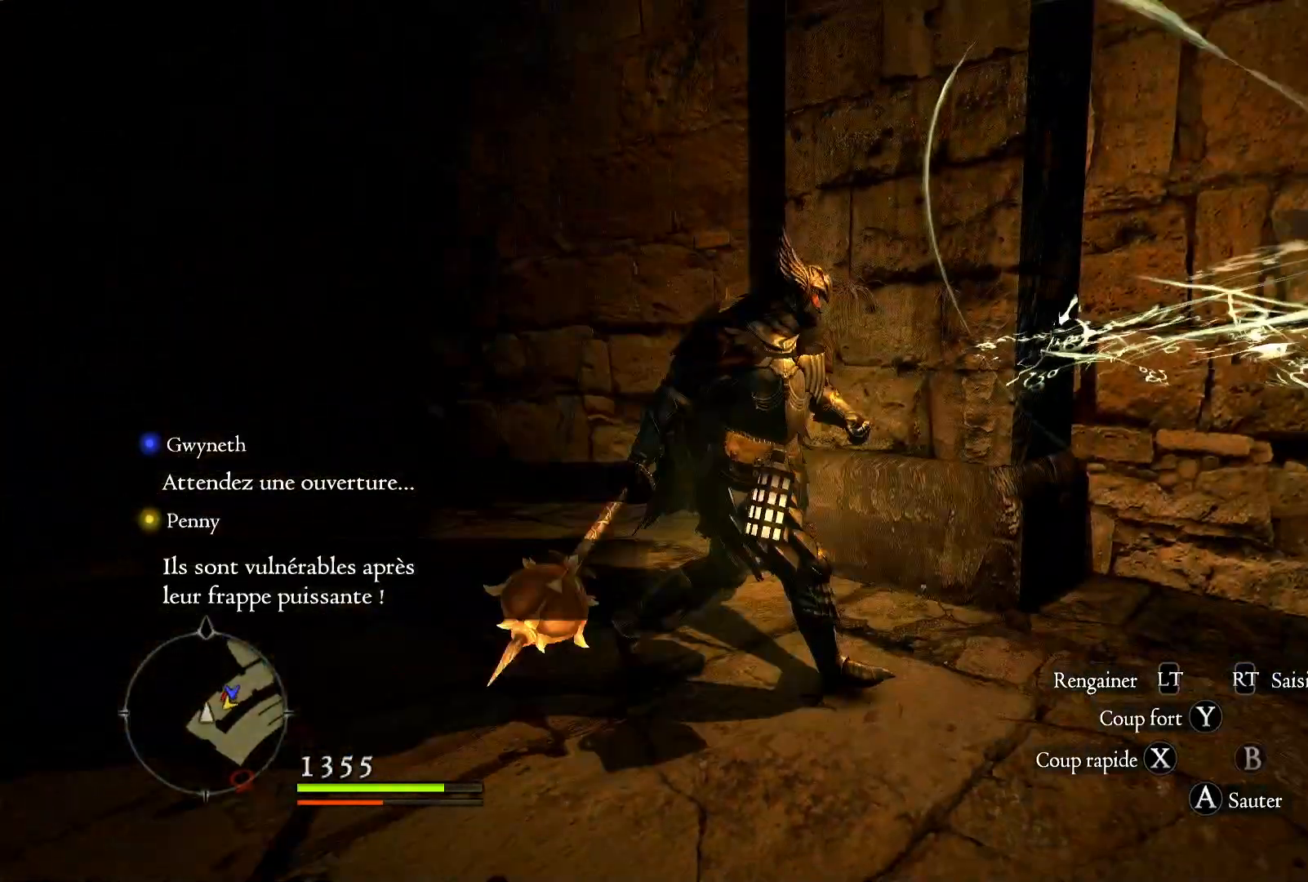
{"buttons": ["X"], "left_stick": "right", "right_stick": "center", "events": [[50, "X", "down"], [183, "X", "up"], [233, "X", "down"], [383, "X", "up"], [450, "X", "down"]]}
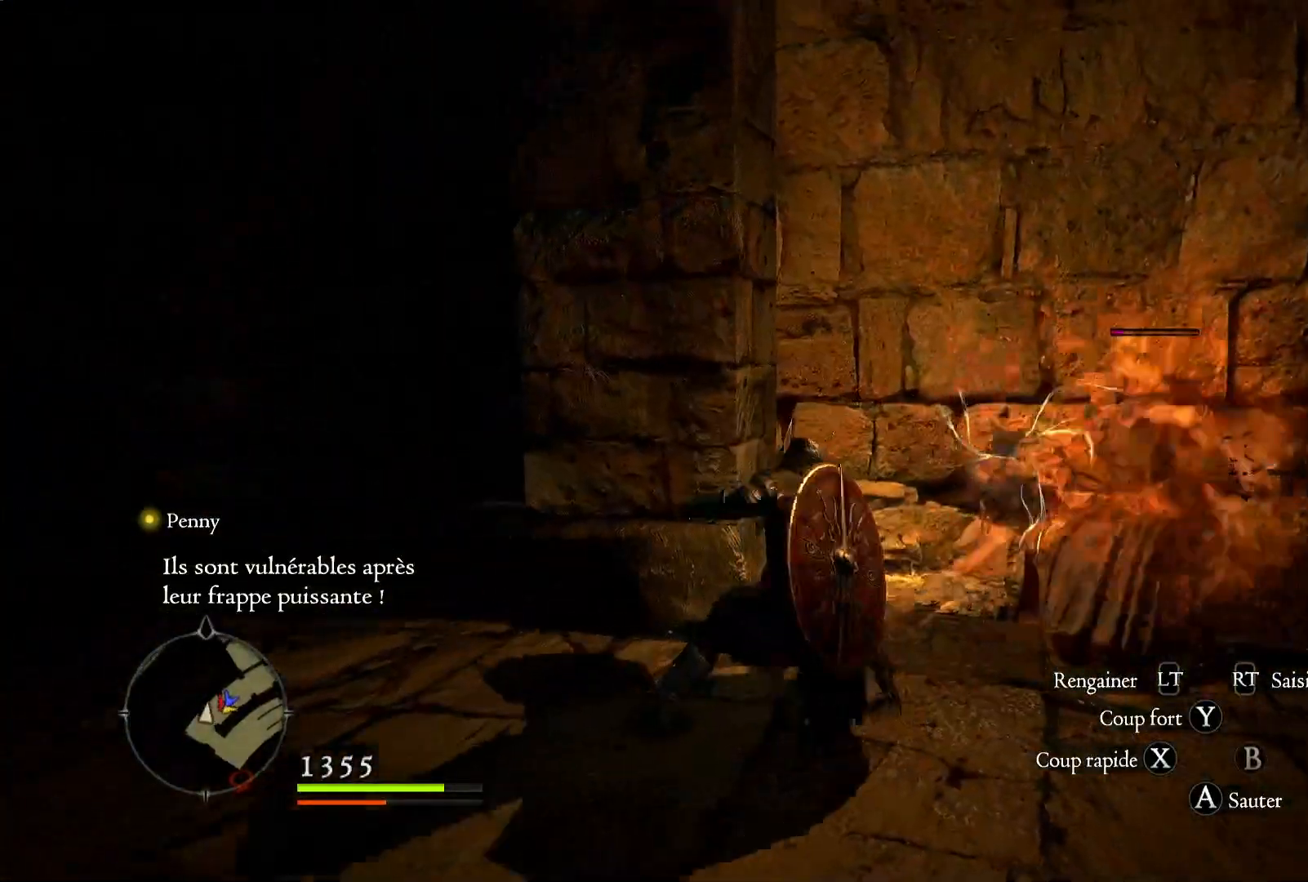
{"buttons": ["X"], "left_stick": "right", "right_stick": "center", "events": [[50, "X", "up"], [117, "X", "down"], [250, "X", "up"], [417, "X", "down"]]}
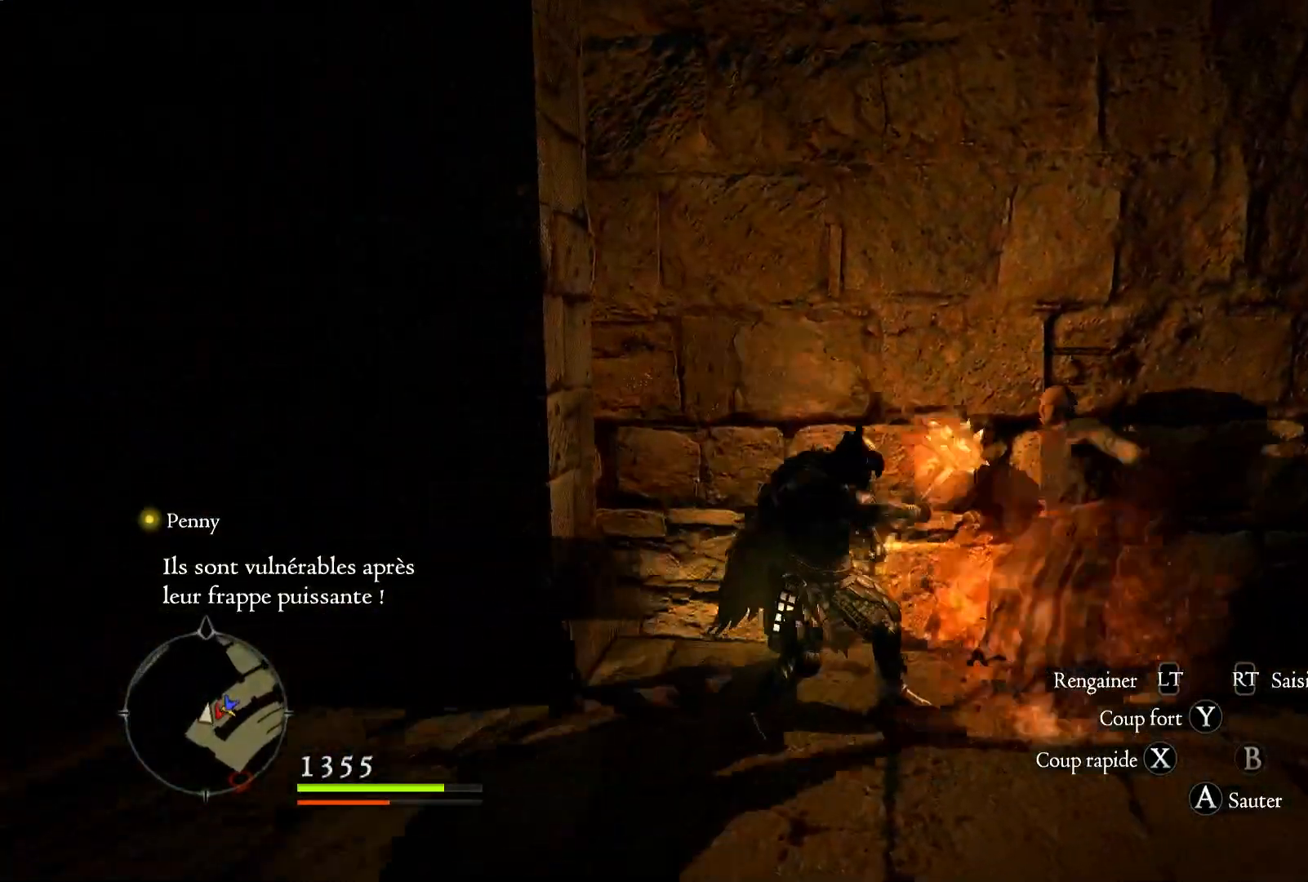
{"buttons": [], "left_stick": "right", "right_stick": "center", "events": [[33, "X", "up"]]}
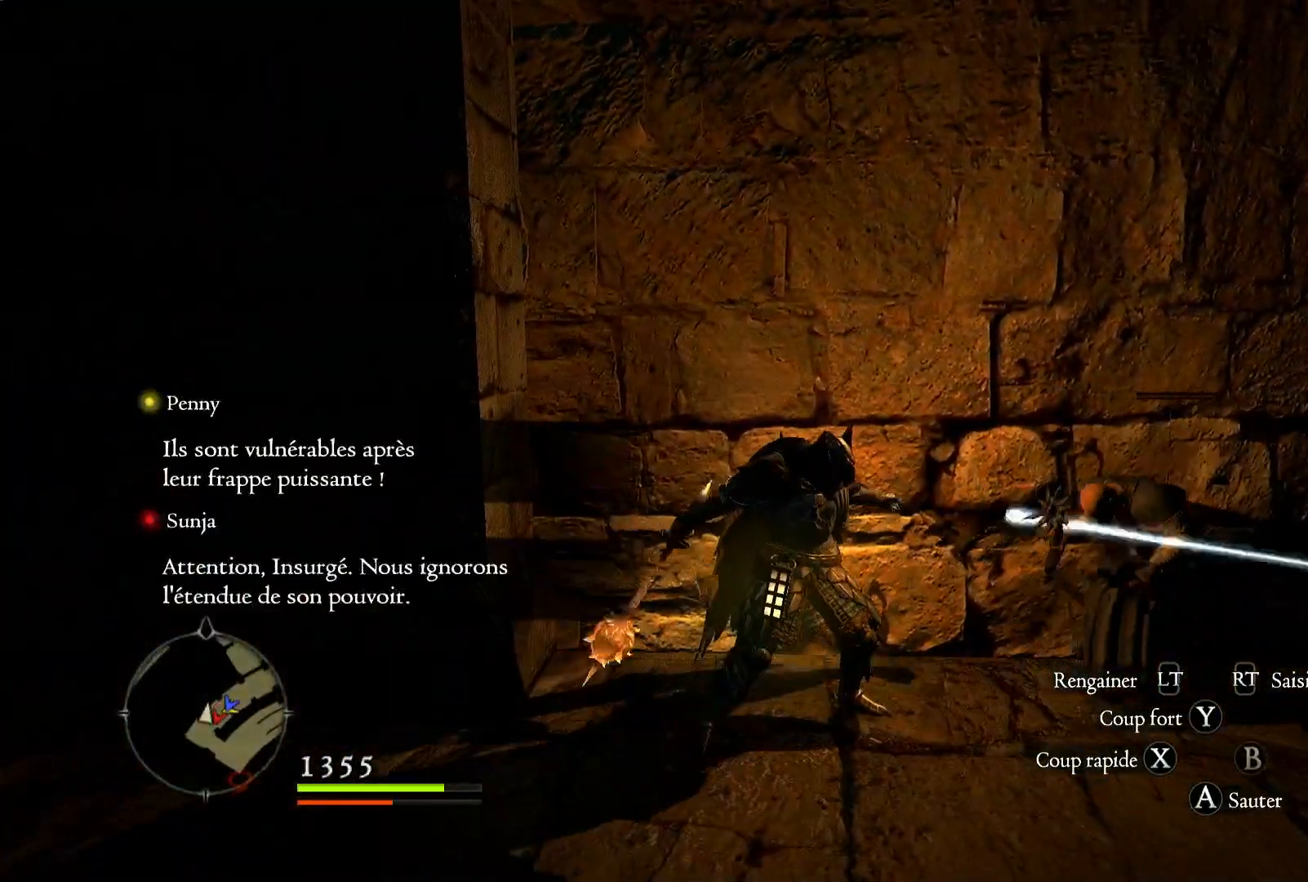
{"buttons": [], "left_stick": "down", "right_stick": "center", "events": [[183, "X", "down"], [283, "X", "up"], [483, "left_stick", "down"]]}
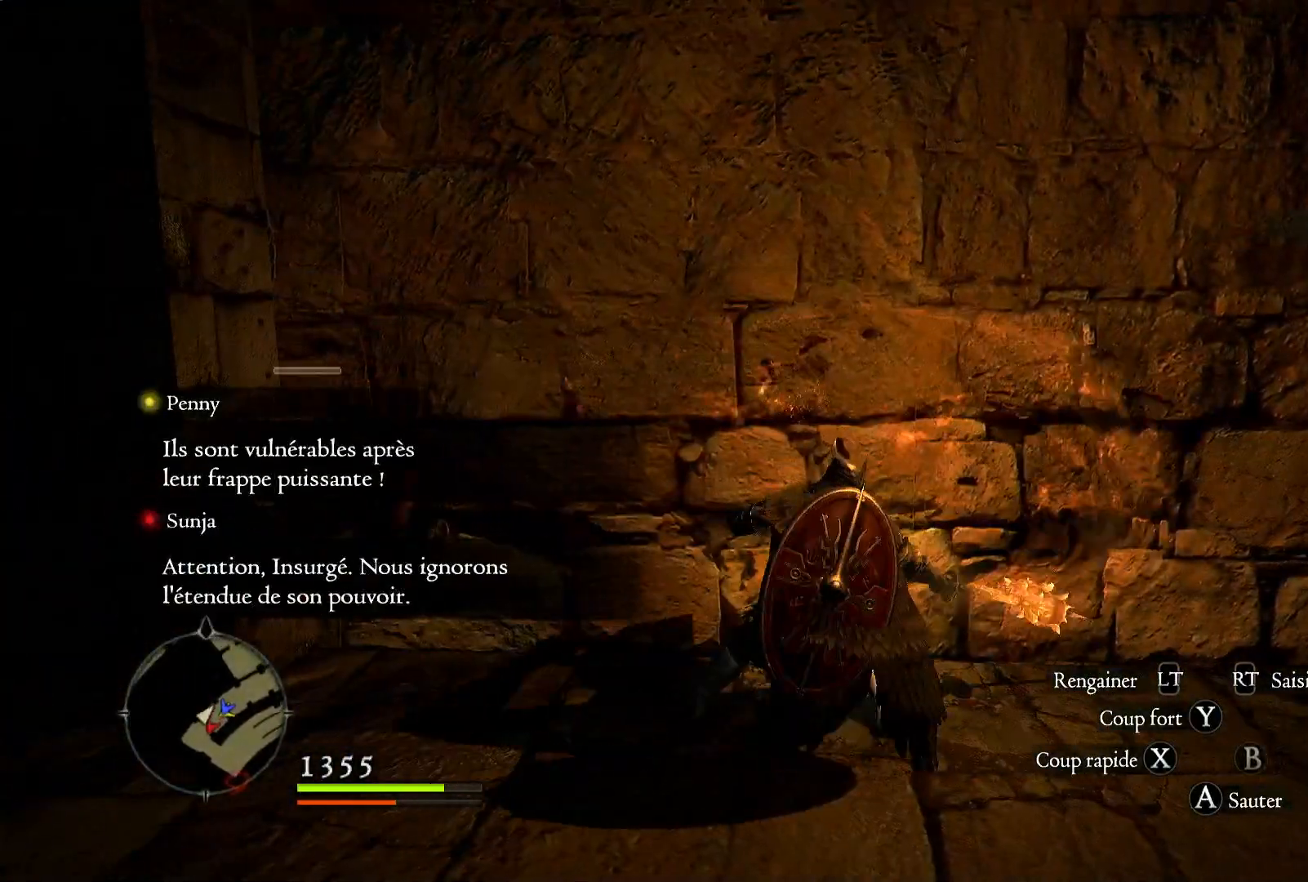
{"buttons": [], "left_stick": "down-left", "right_stick": "down-left", "events": [[50, "left_stick", "down-left"], [117, "right_stick", "down-left"]]}
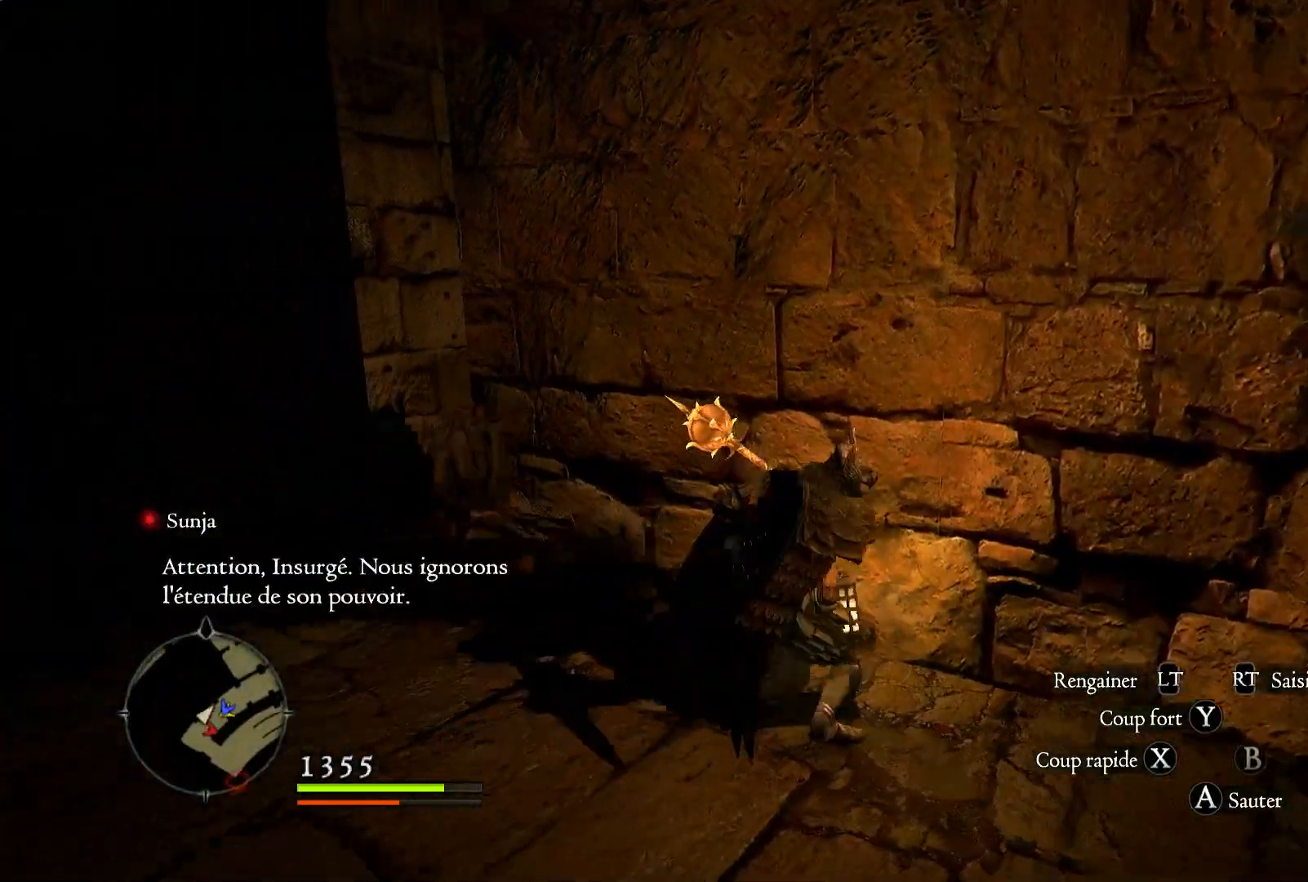
{"buttons": [], "left_stick": "down-left", "right_stick": "left", "events": [[283, "right_stick", "left"]]}
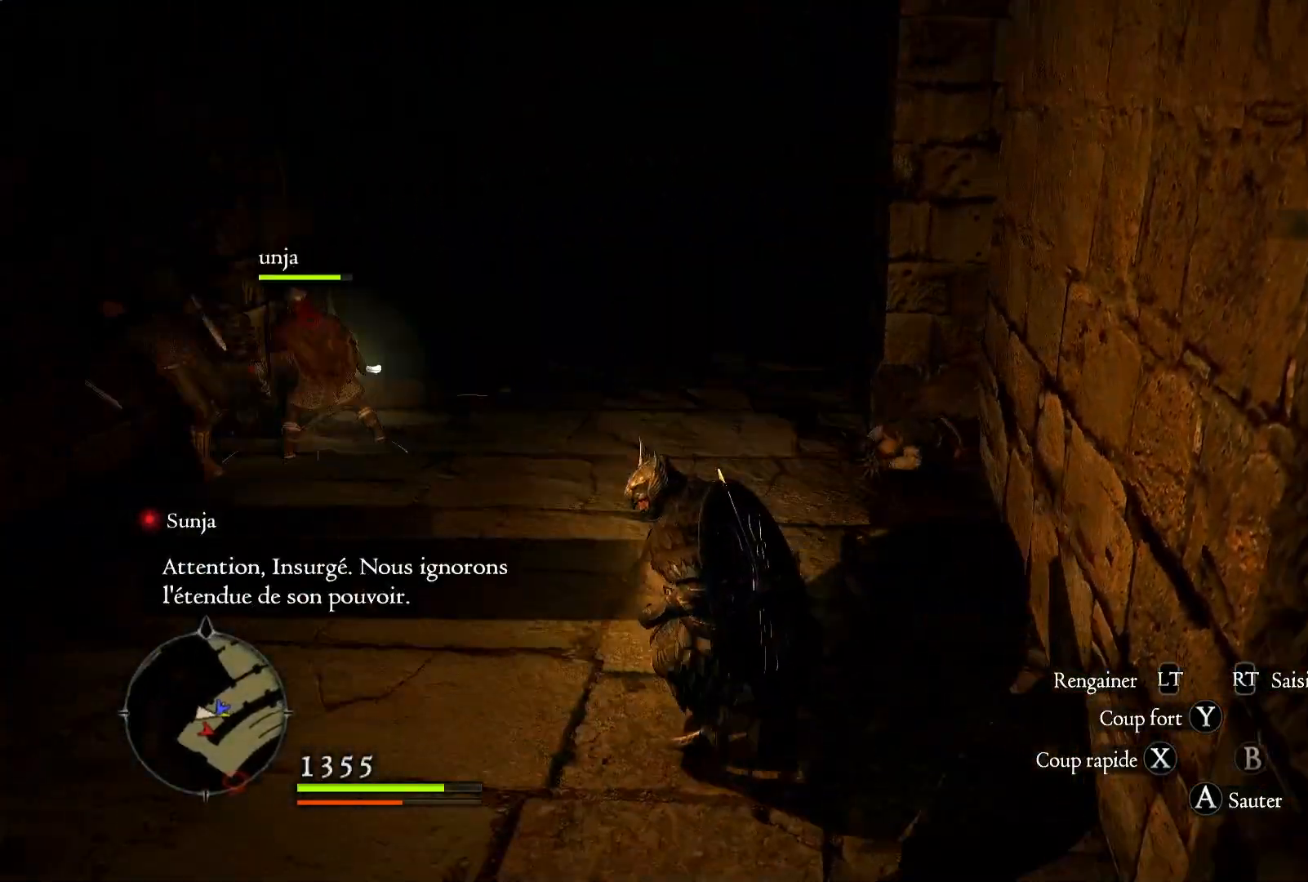
{"buttons": [], "left_stick": "up", "right_stick": "center", "events": [[33, "left_stick", "left"], [183, "left_stick", "up-left"], [317, "right_stick", "center"], [383, "left_stick", "up"]]}
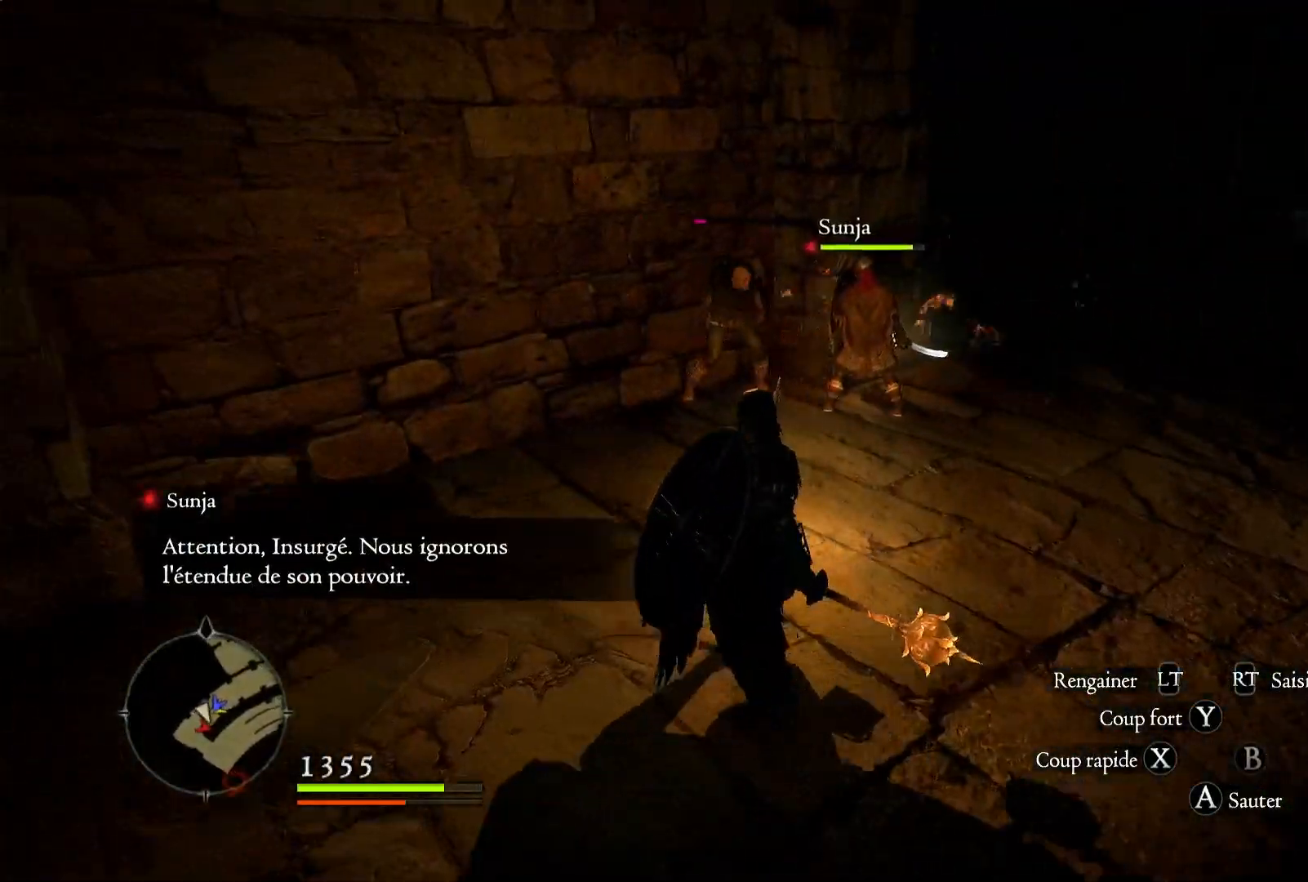
{"buttons": [], "left_stick": "up", "right_stick": "center", "events": []}
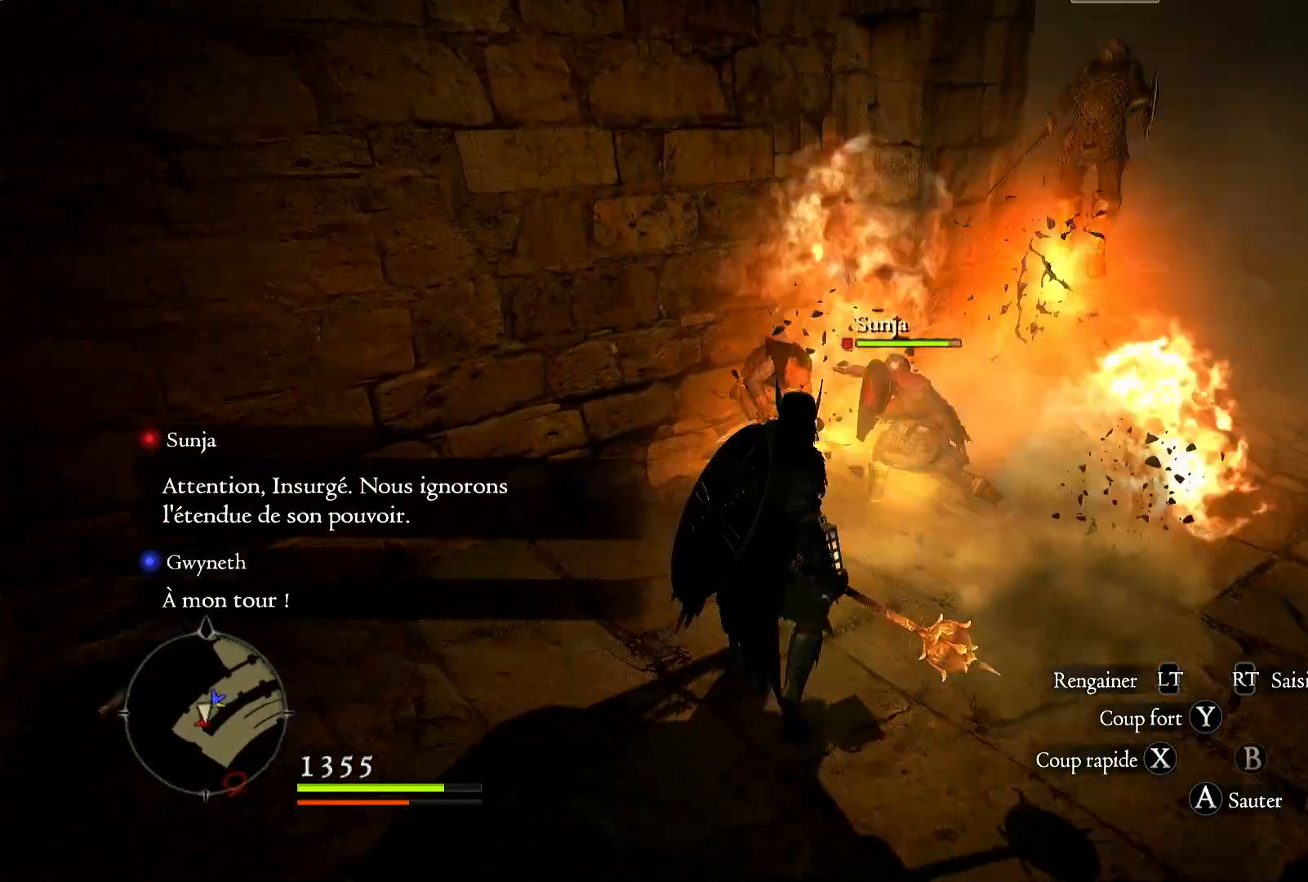
{"buttons": [], "left_stick": "right", "right_stick": "center", "events": [[117, "left_stick", "up-right"], [417, "left_stick", "right"]]}
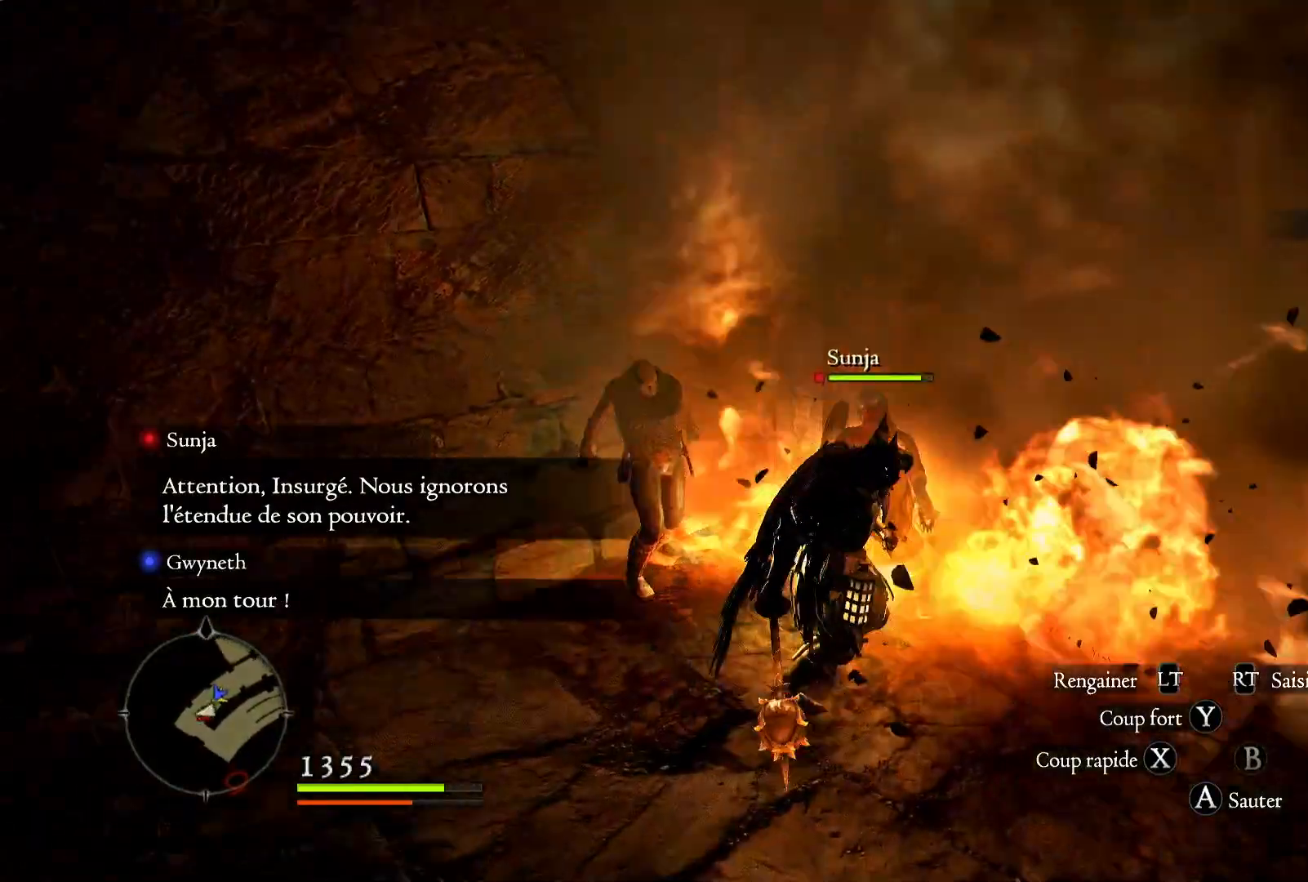
{"buttons": [], "left_stick": "right", "right_stick": "left", "events": [[250, "right_stick", "left"]]}
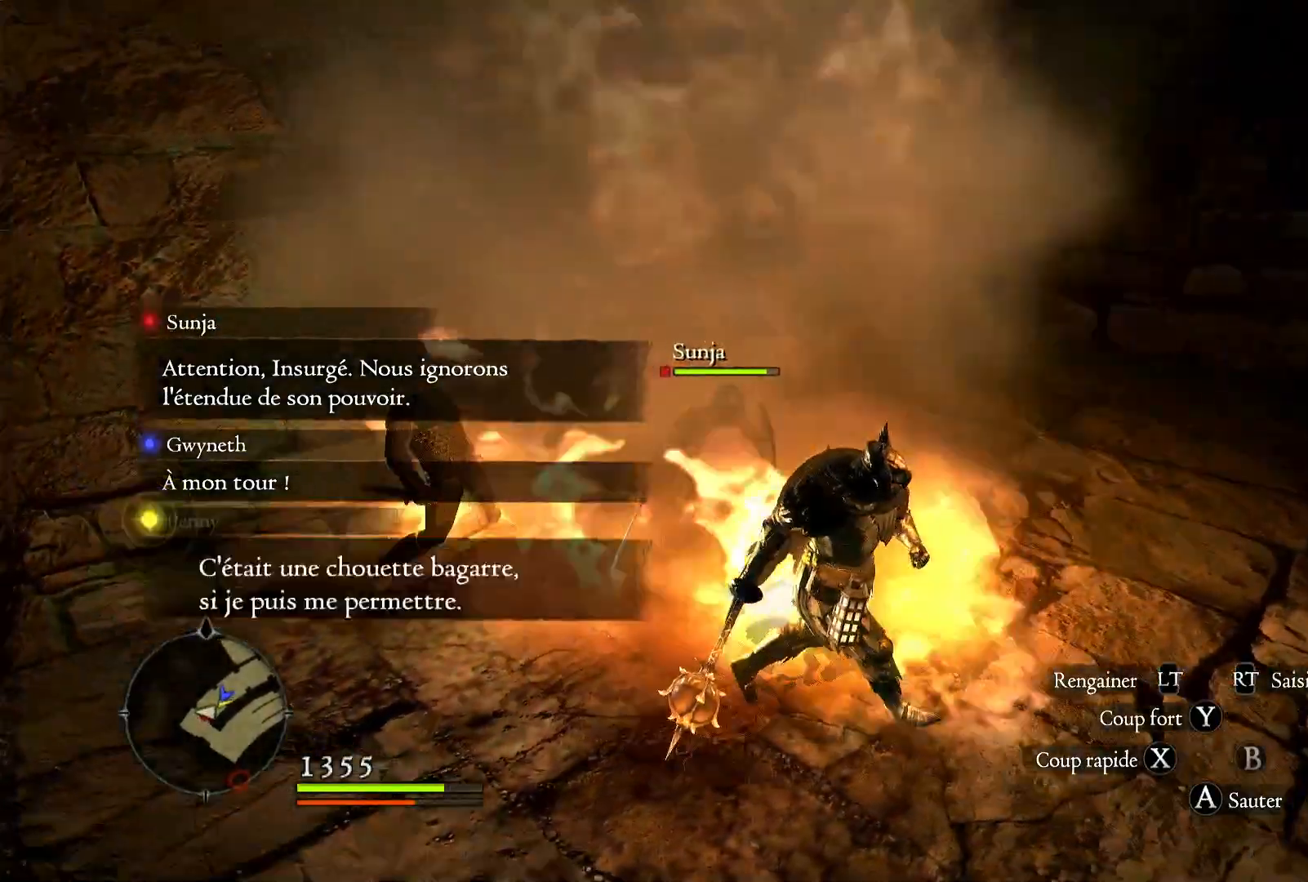
{"buttons": [], "left_stick": "up", "right_stick": "center", "events": [[217, "right_stick", "center"], [500, "left_stick", "up"]]}
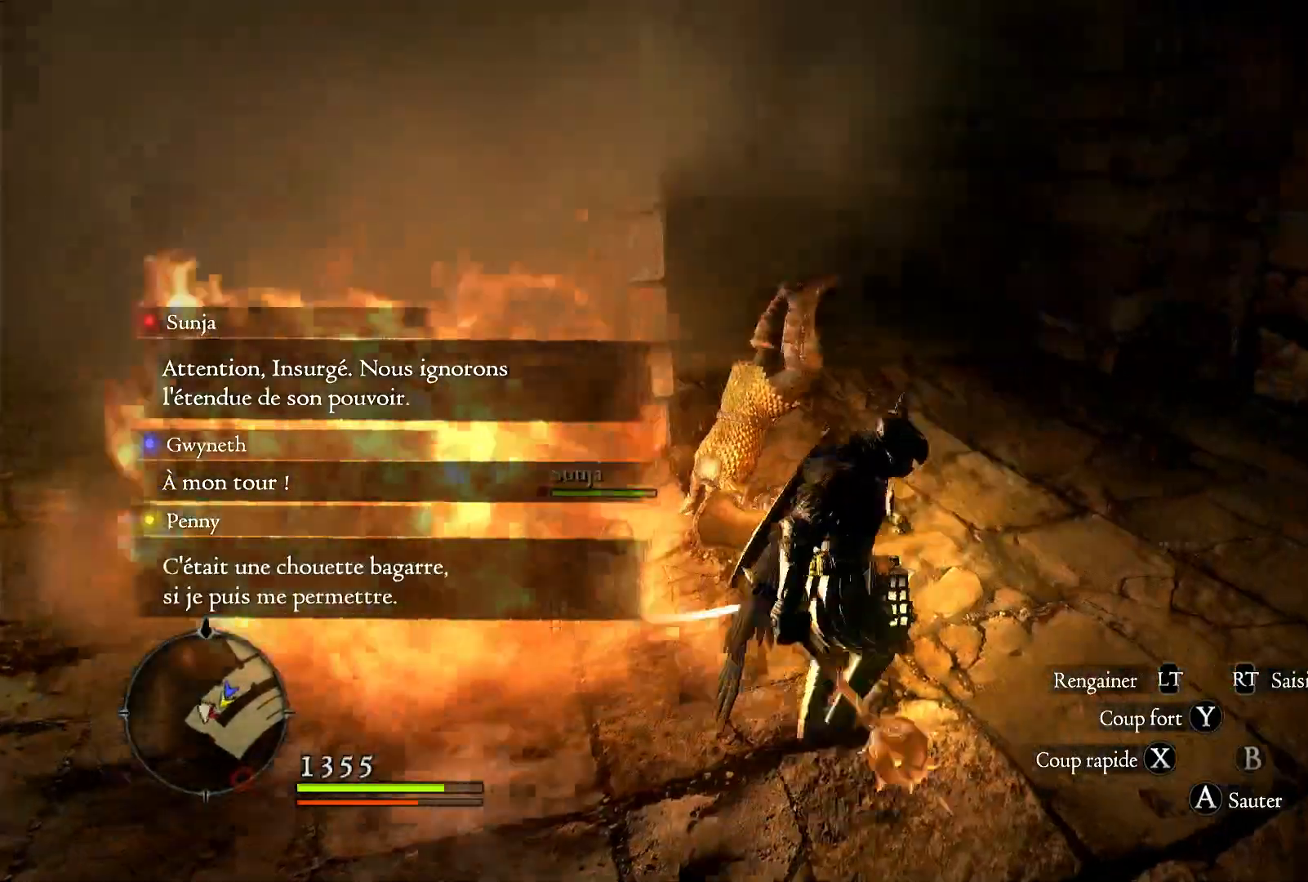
{"buttons": [], "left_stick": "center", "right_stick": "center", "events": [[367, "left_stick", "center"]]}
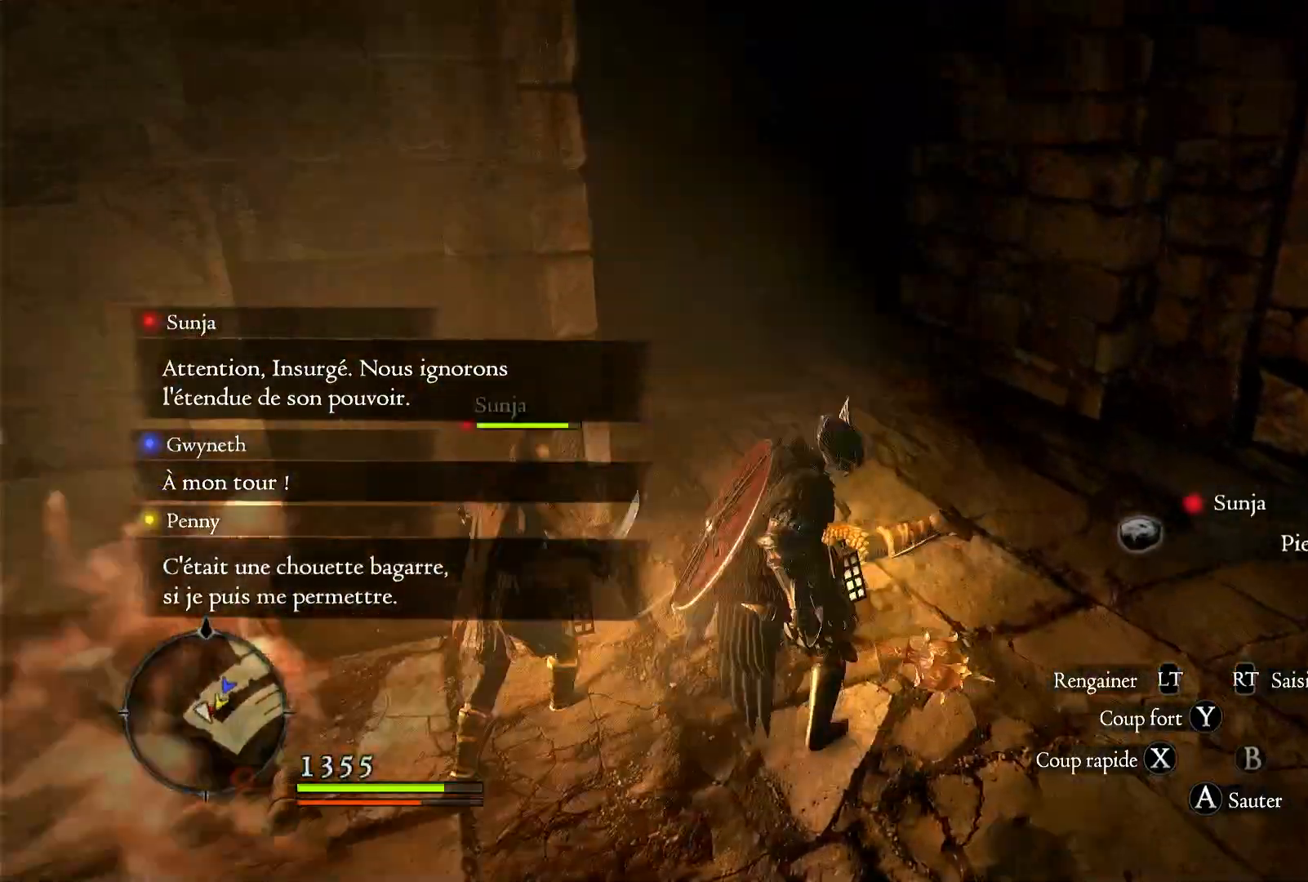
{"buttons": [], "left_stick": "right", "right_stick": "left", "events": [[17, "right_stick", "left"], [417, "left_stick", "right"]]}
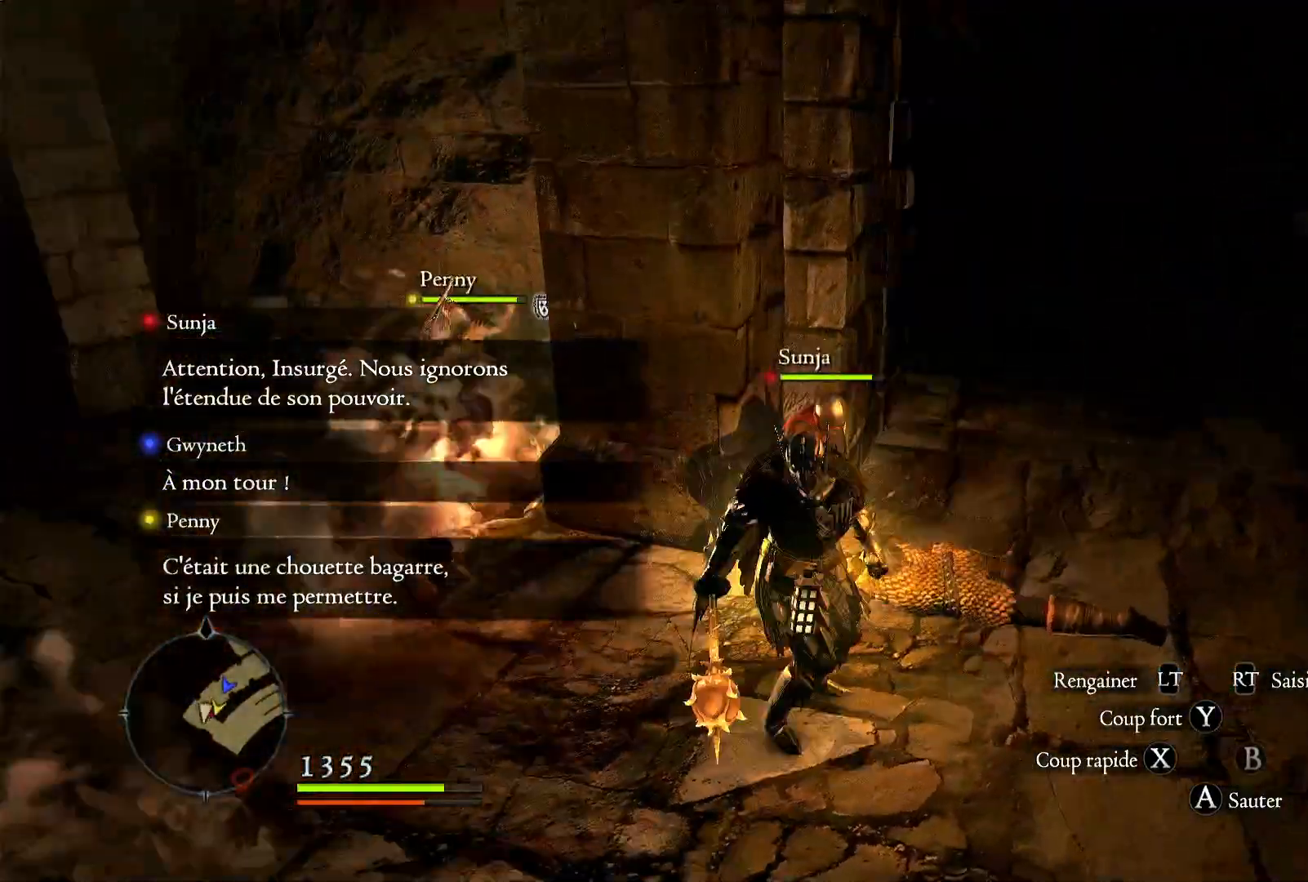
{"buttons": [], "left_stick": "center", "right_stick": "center", "events": [[200, "right_stick", "center"], [283, "left_stick", "center"]]}
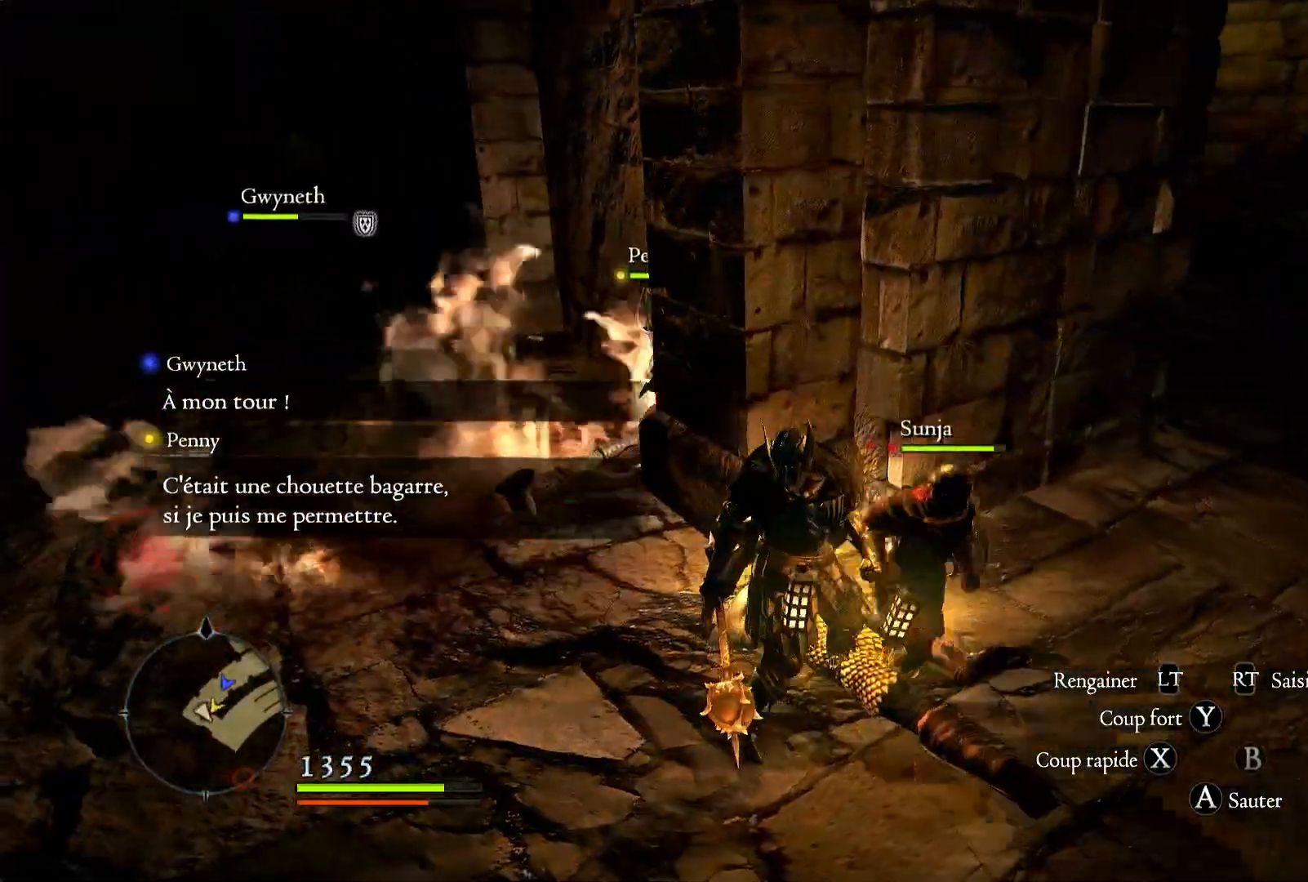
{"buttons": [], "left_stick": "right", "right_stick": "center", "events": [[217, "left_stick", "right"]]}
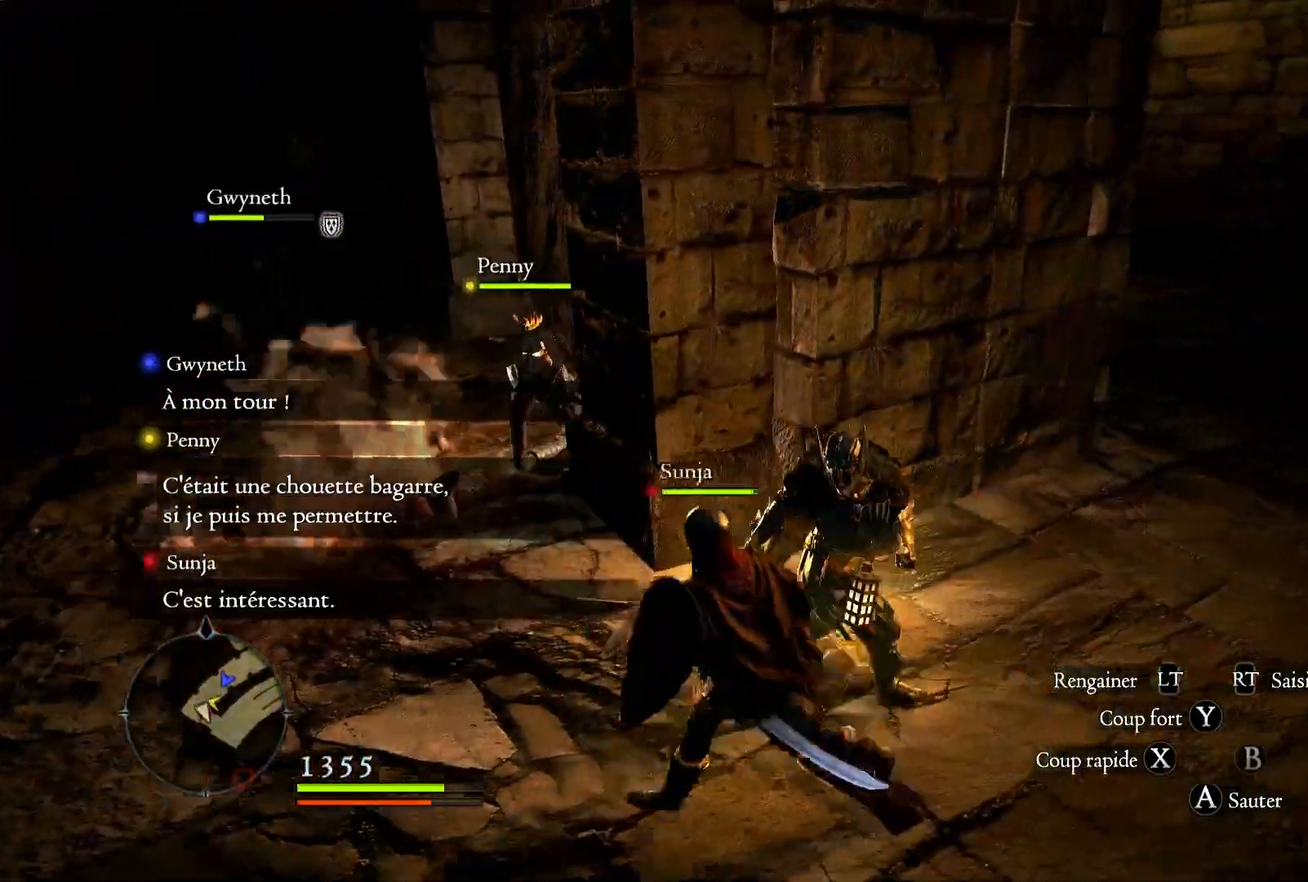
{"buttons": [], "left_stick": "up-right", "right_stick": "up-right", "events": [[83, "right_stick", "right"], [317, "right_stick", "up-right"], [400, "left_stick", "up-right"]]}
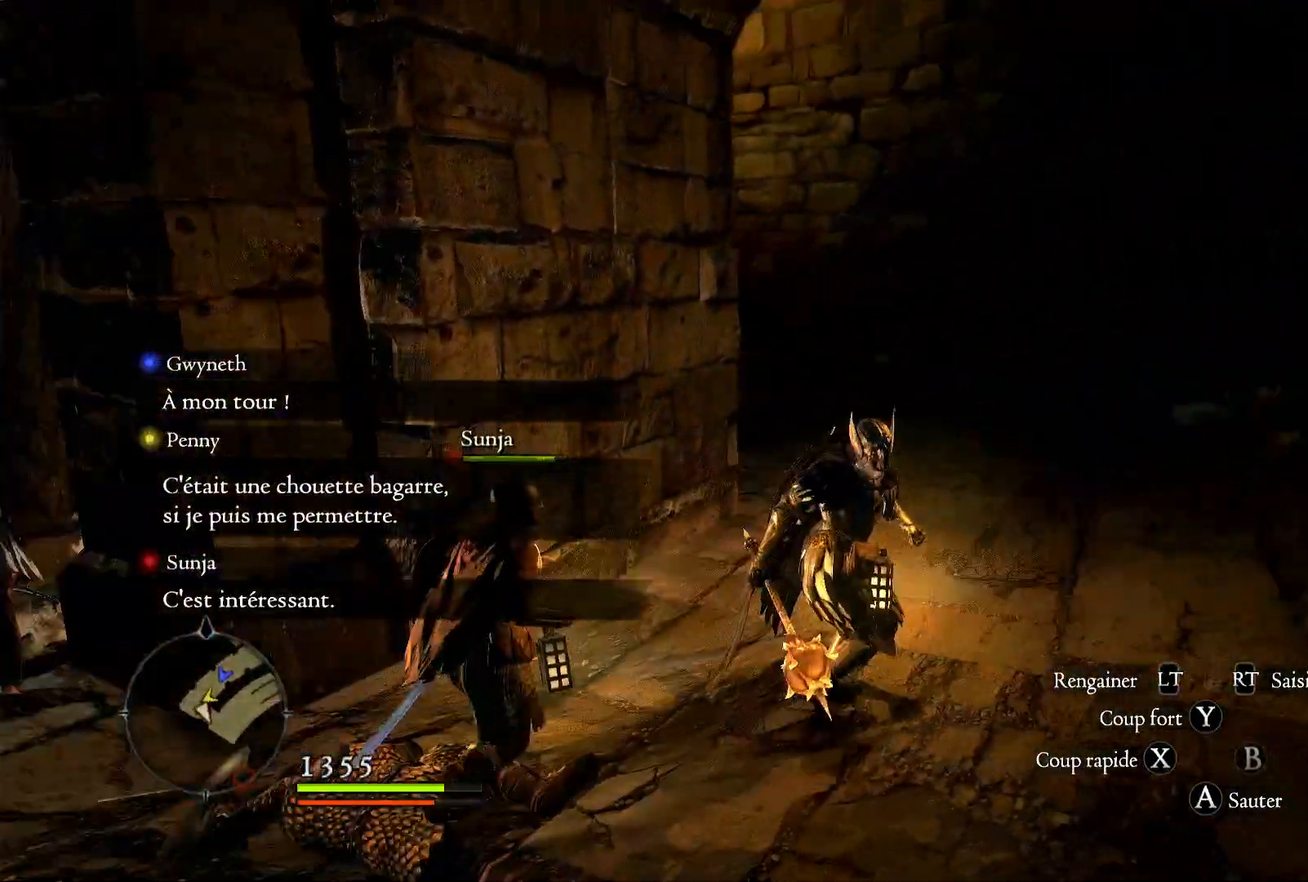
{"buttons": [], "left_stick": "up", "right_stick": "center", "events": [[83, "right_stick", "center"], [100, "left_stick", "center"], [383, "left_stick", "up"]]}
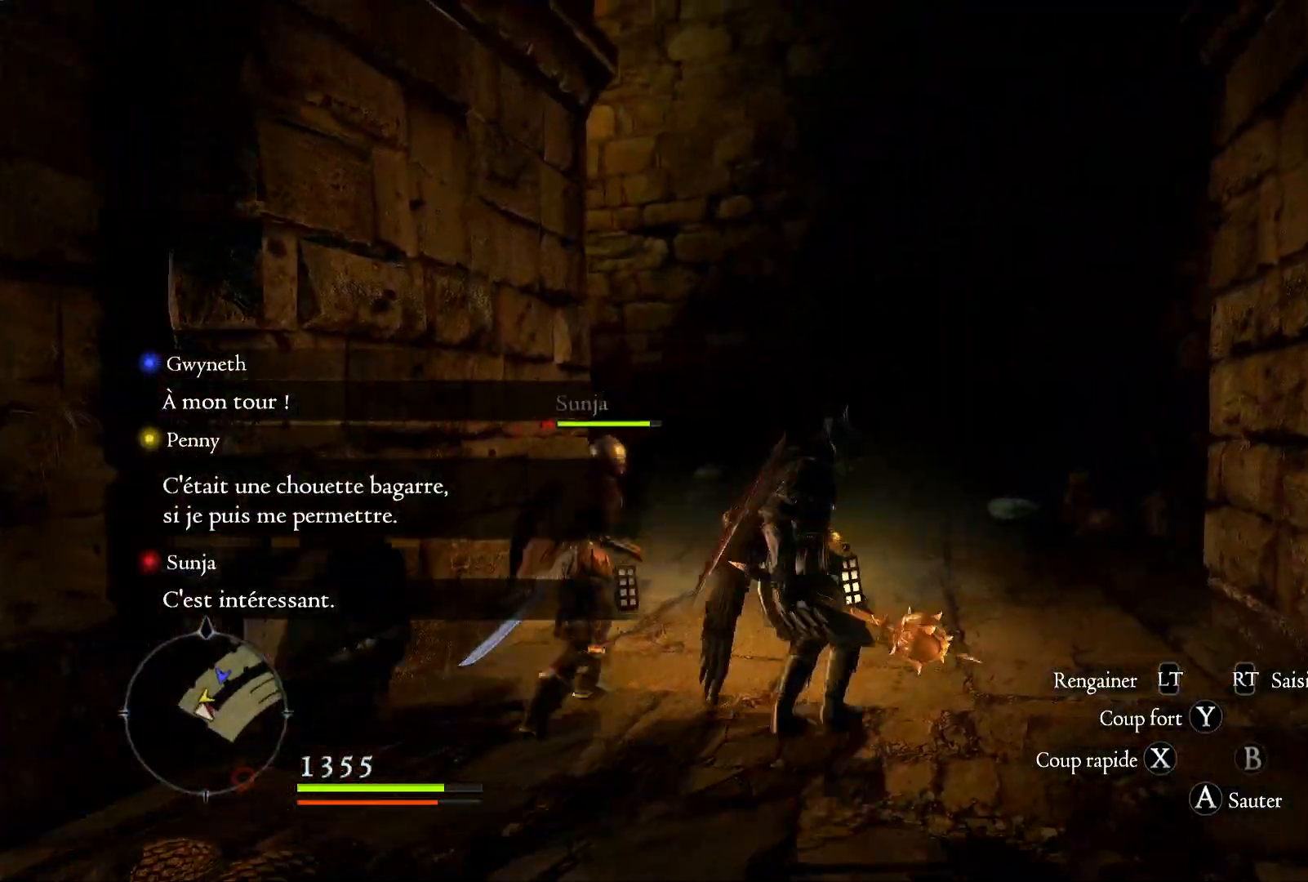
{"buttons": [], "left_stick": "up", "right_stick": "down-left", "events": [[317, "right_stick", "down-left"]]}
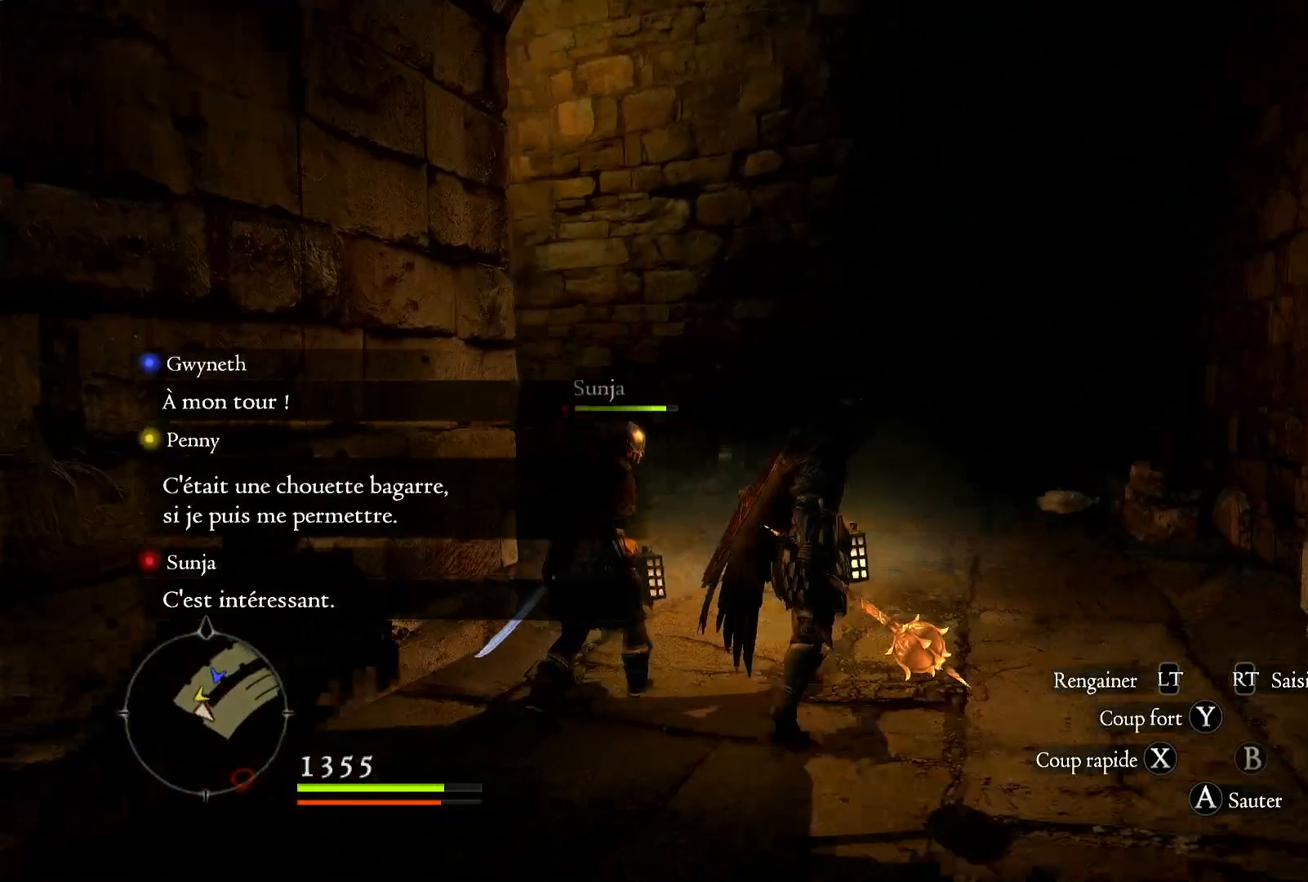
{"buttons": [], "left_stick": "up-right", "right_stick": "left", "events": [[150, "right_stick", "left"], [217, "left_stick", "up-right"]]}